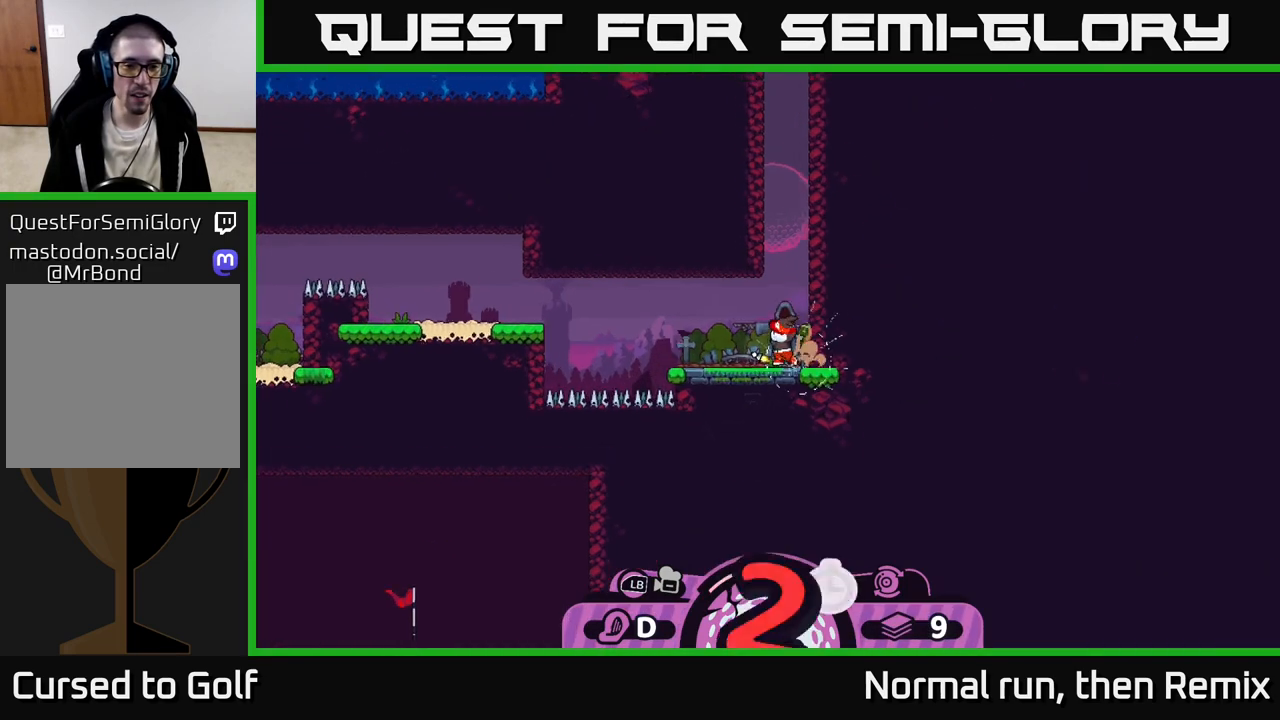
Gameplay with a controller (Xbox layout); each line is a JSON object with the inputs held at the frame after it. "events" lists button and stick changes between this image and that frame as [ms after this image, input, new state], when the widget could be followed in between.
{"buttons": [], "left_stick": "left", "right_stick": "center", "events": []}
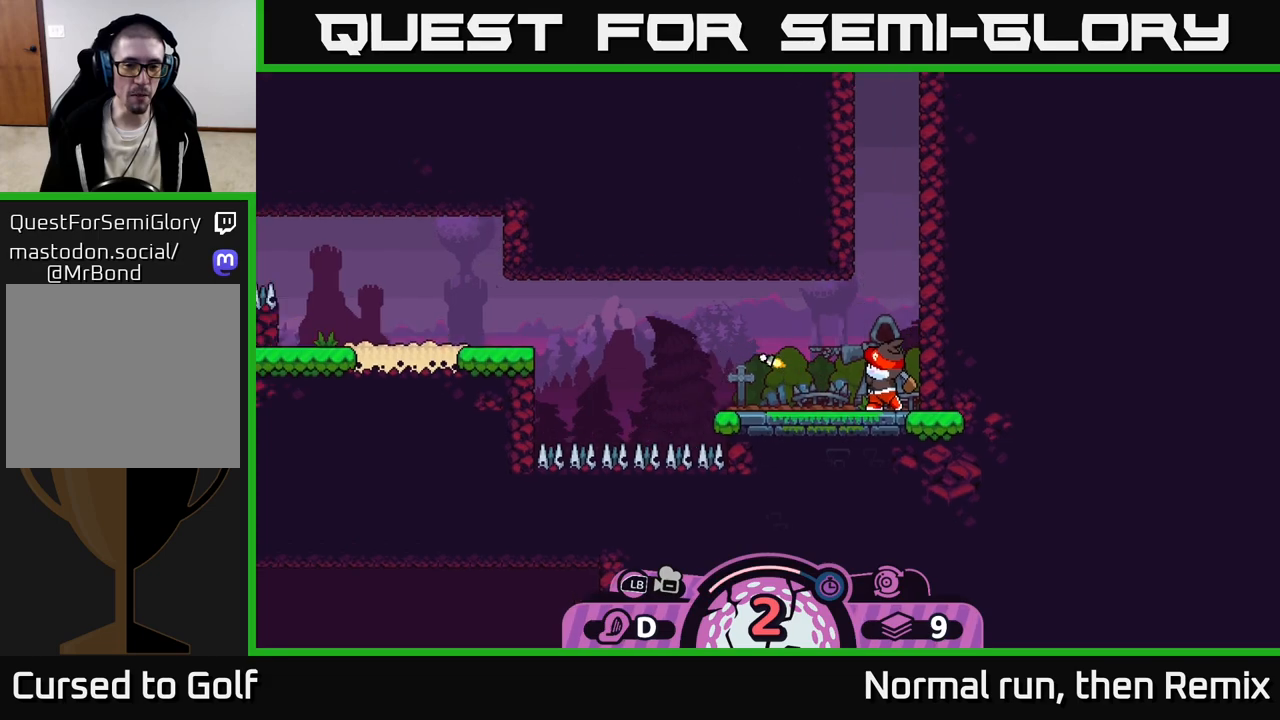
{"buttons": [], "left_stick": "left", "right_stick": "center", "events": []}
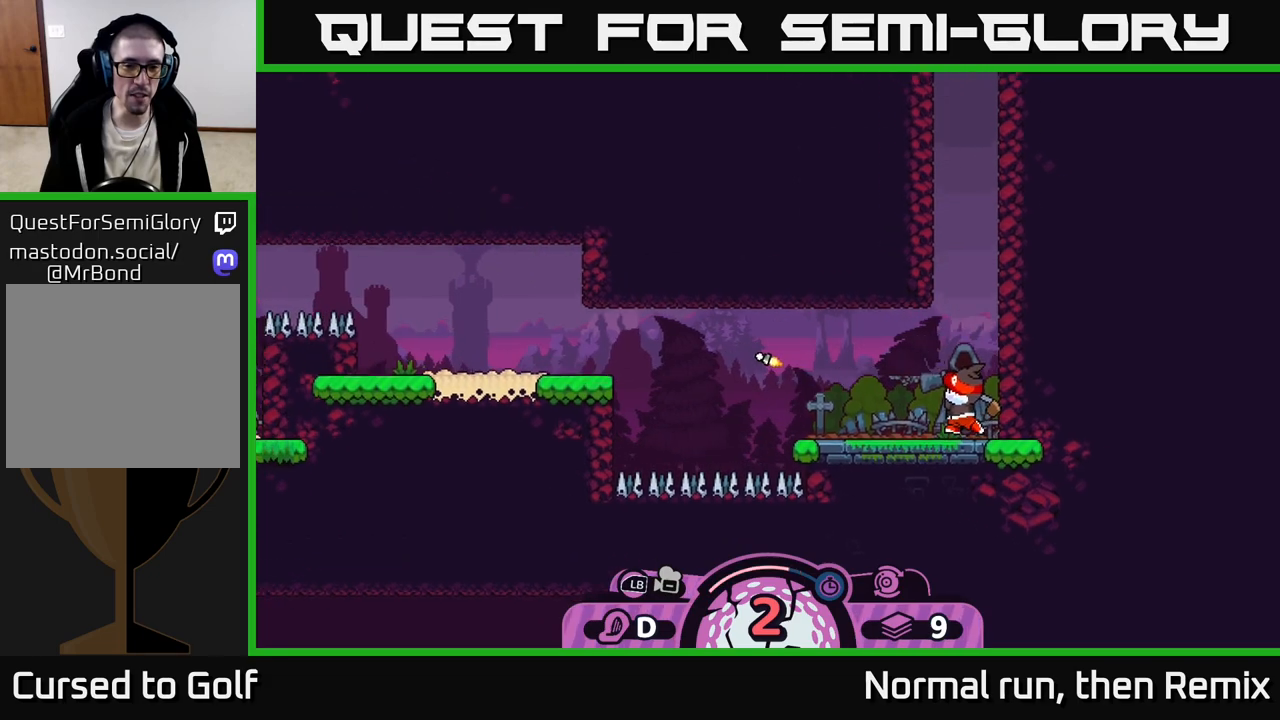
{"buttons": [], "left_stick": "left", "right_stick": "center", "events": []}
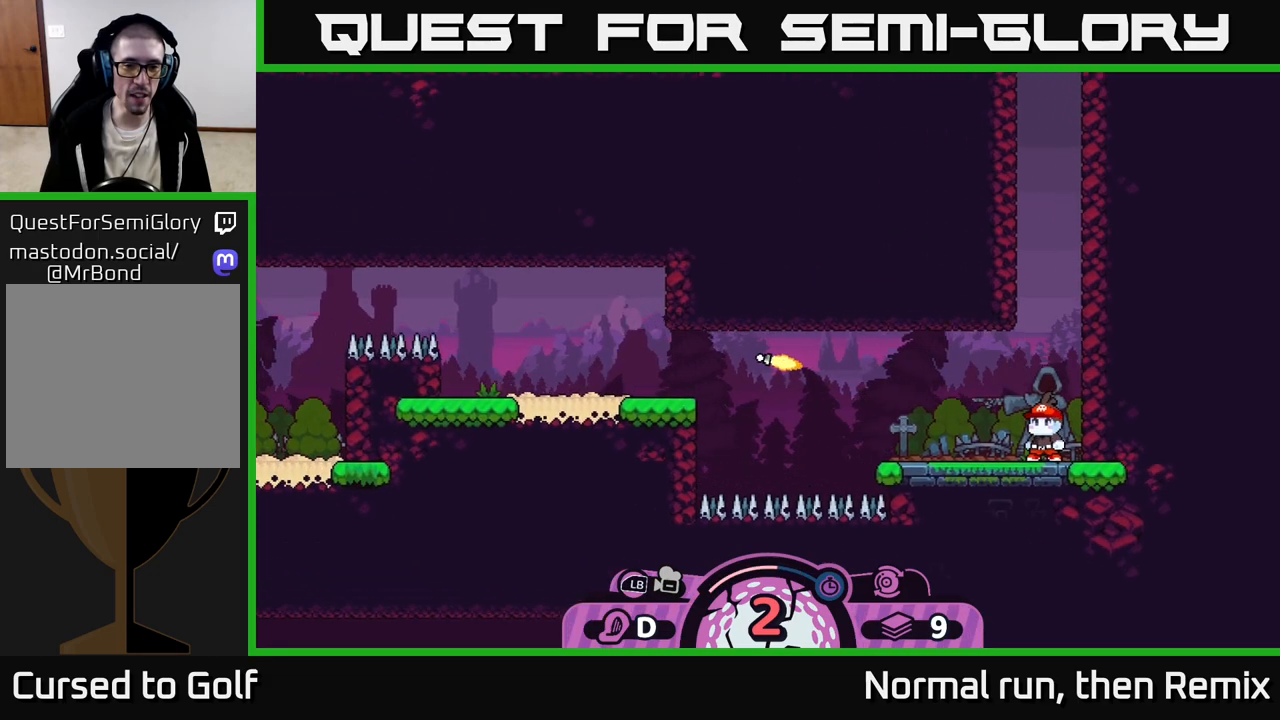
{"buttons": [], "left_stick": "left", "right_stick": "center", "events": []}
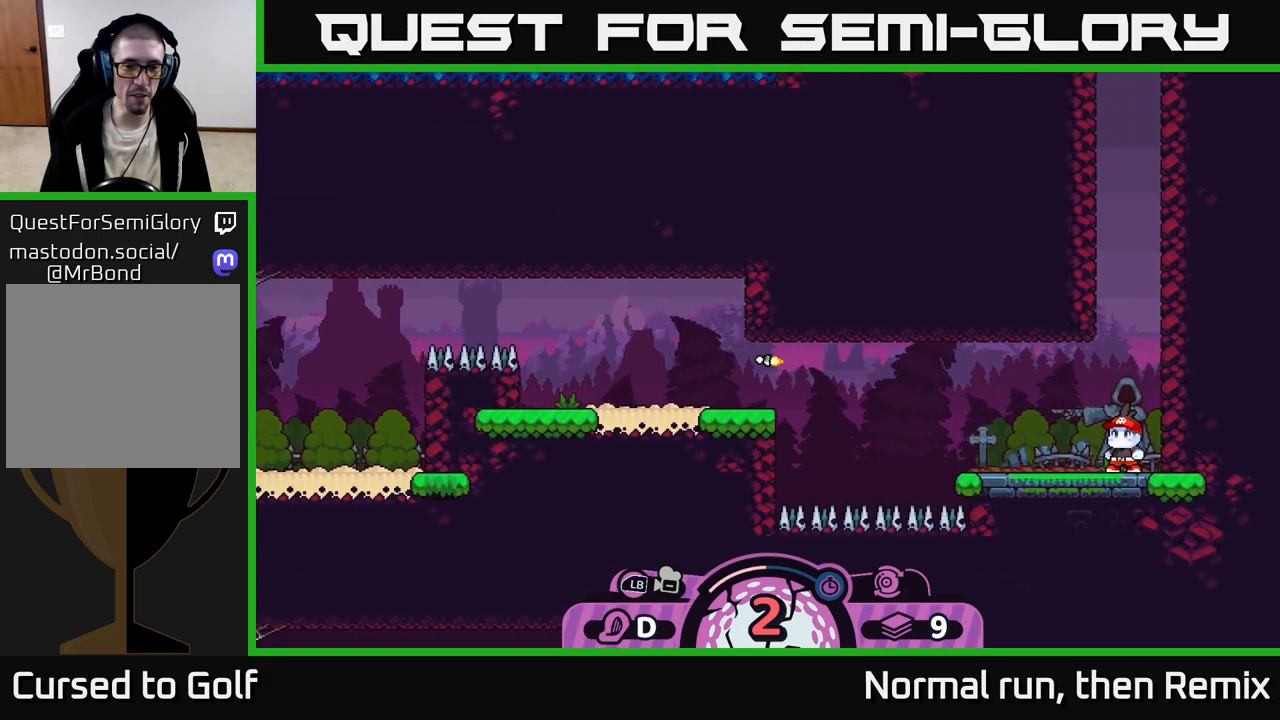
{"buttons": [], "left_stick": "left", "right_stick": "center", "events": []}
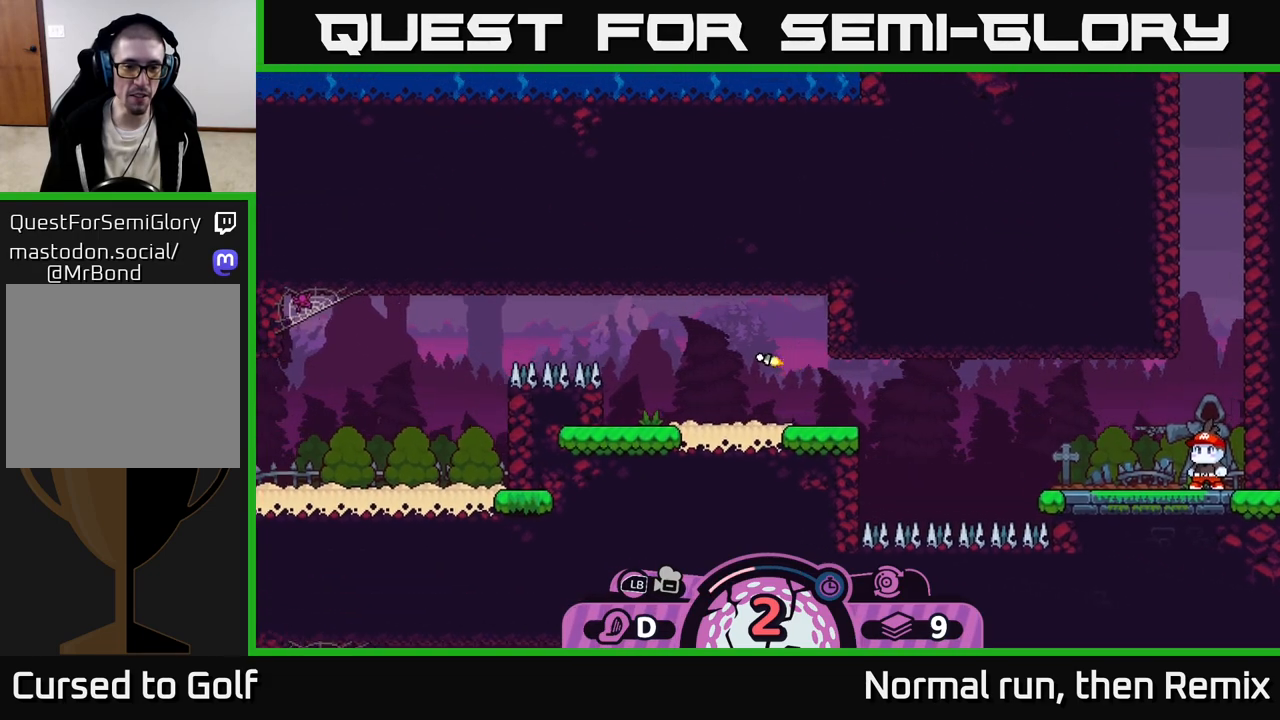
{"buttons": [], "left_stick": "left", "right_stick": "center", "events": []}
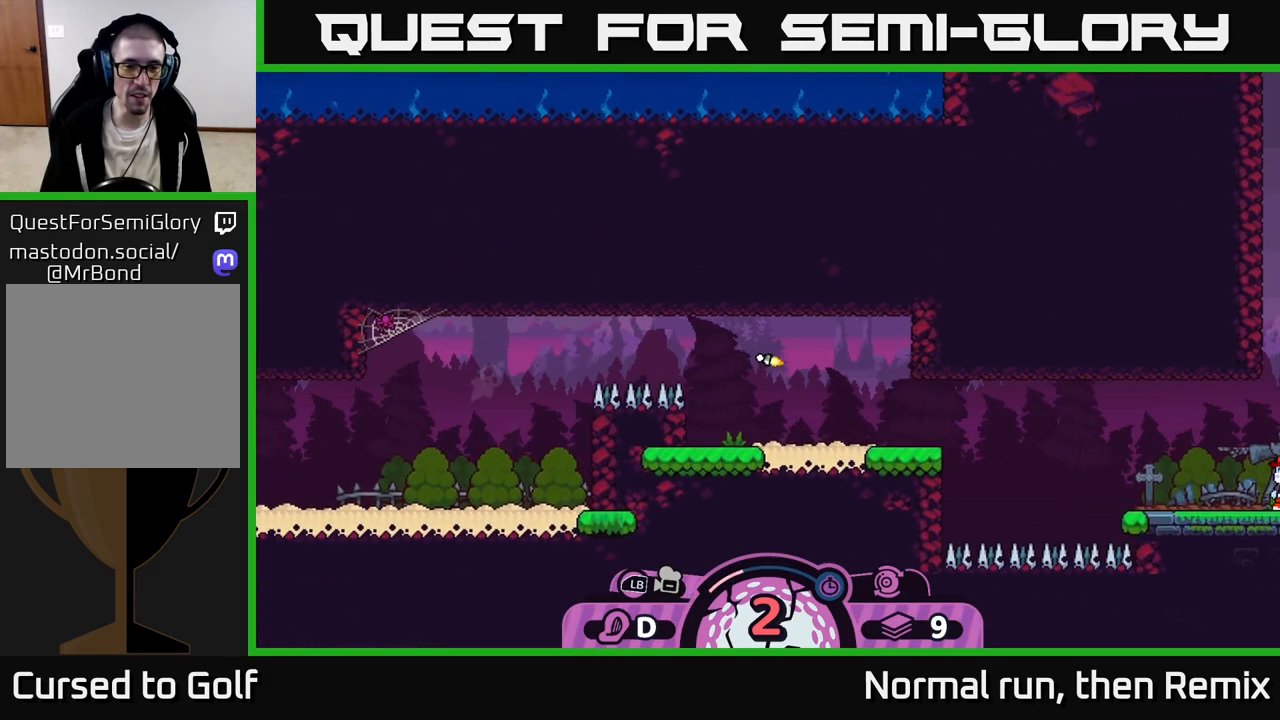
{"buttons": [], "left_stick": "left", "right_stick": "center", "events": []}
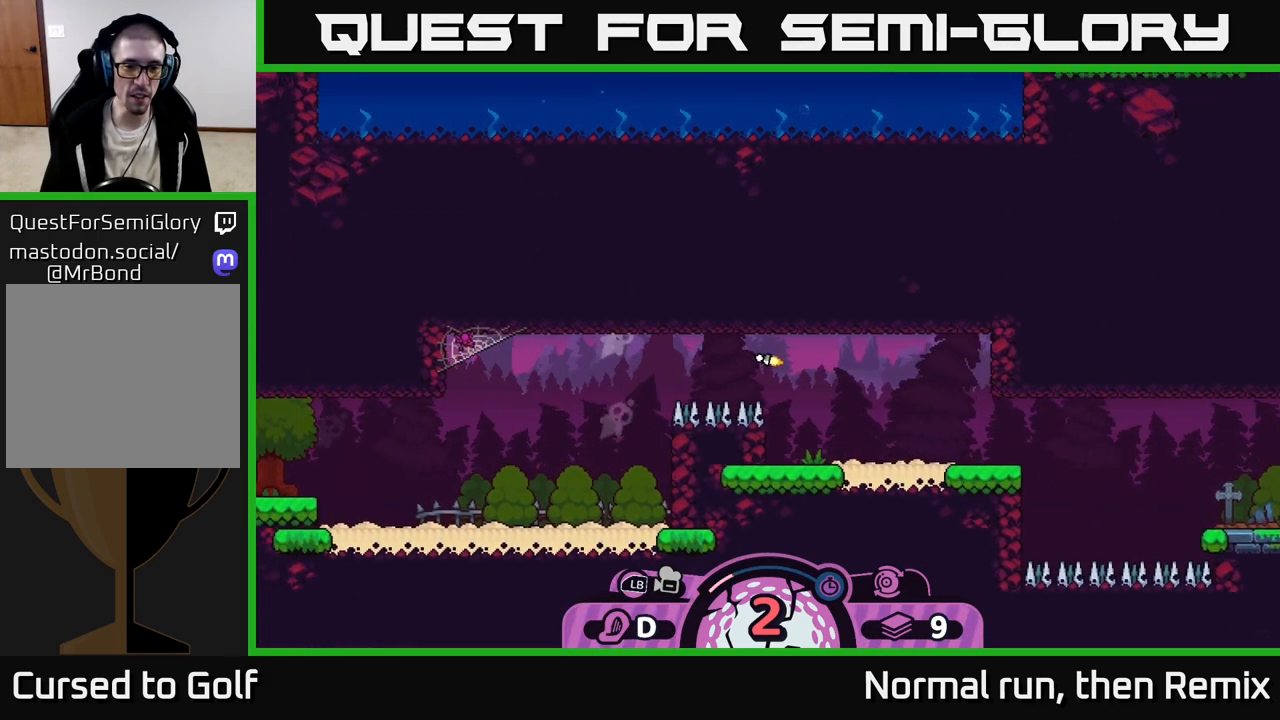
{"buttons": [], "left_stick": "left", "right_stick": "center", "events": []}
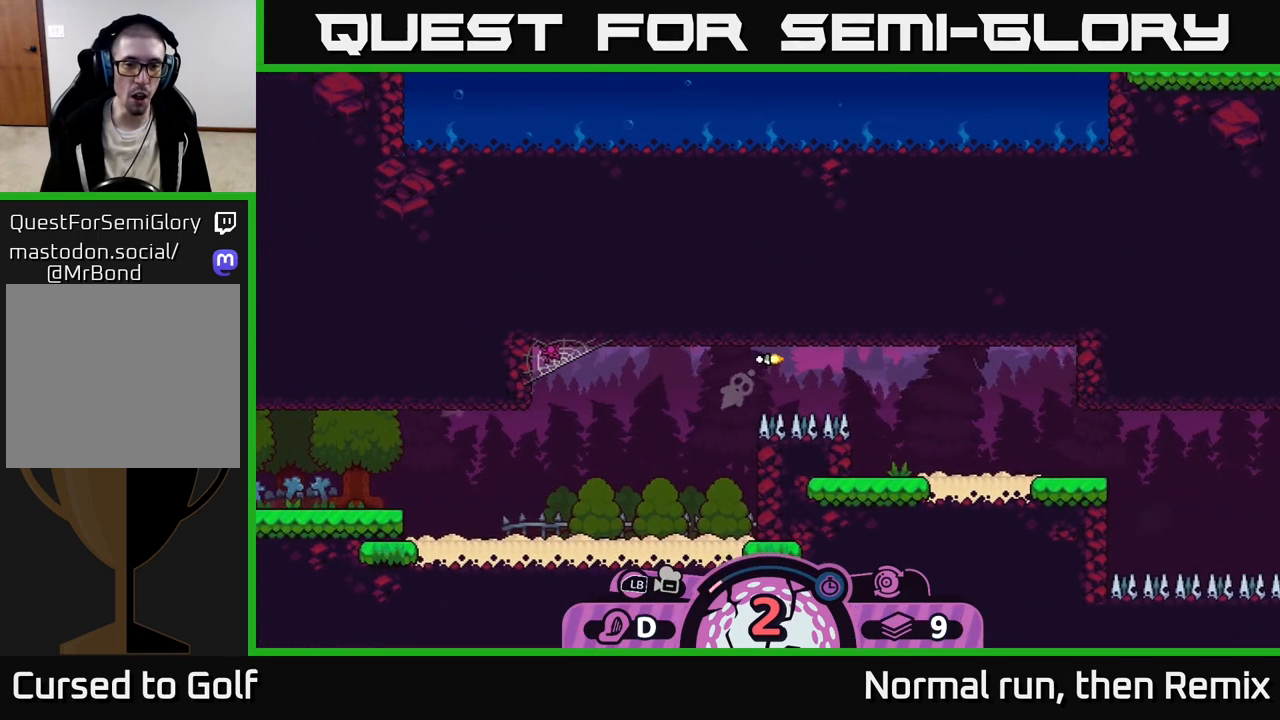
{"buttons": [], "left_stick": "left", "right_stick": "center", "events": []}
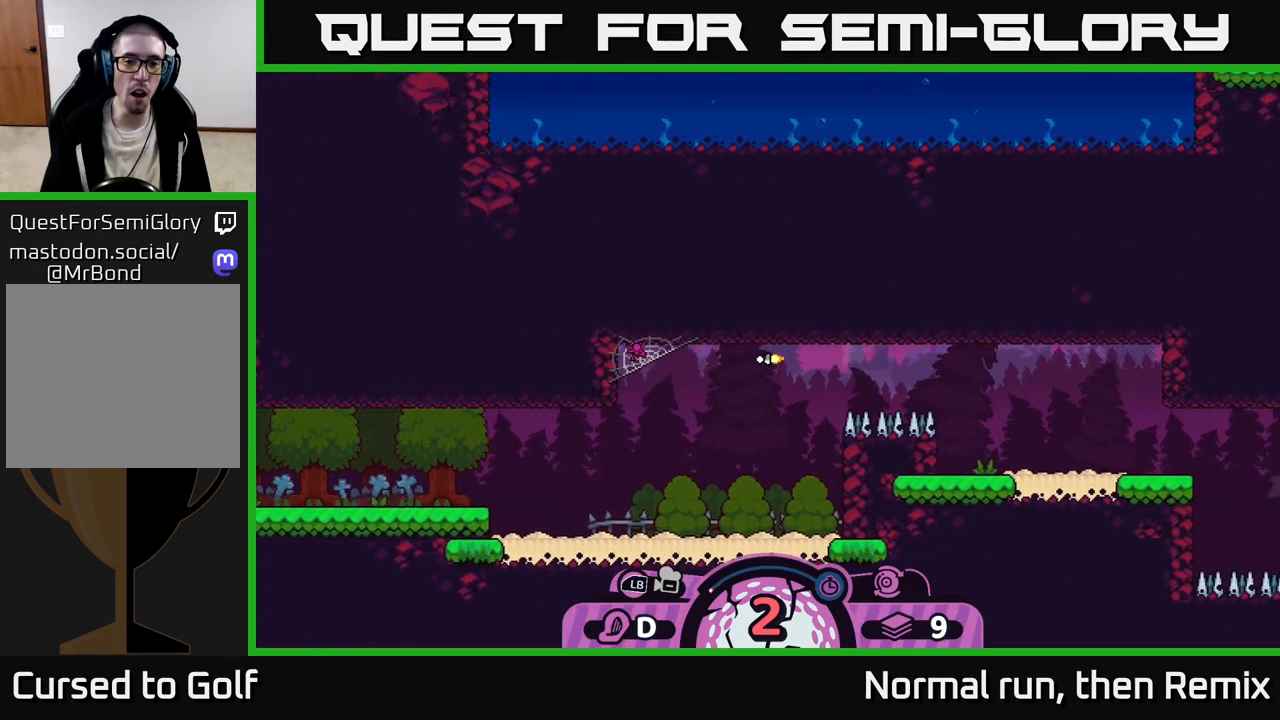
{"buttons": [], "left_stick": "down-left", "right_stick": "center", "events": [[83, "left_stick", "down-left"]]}
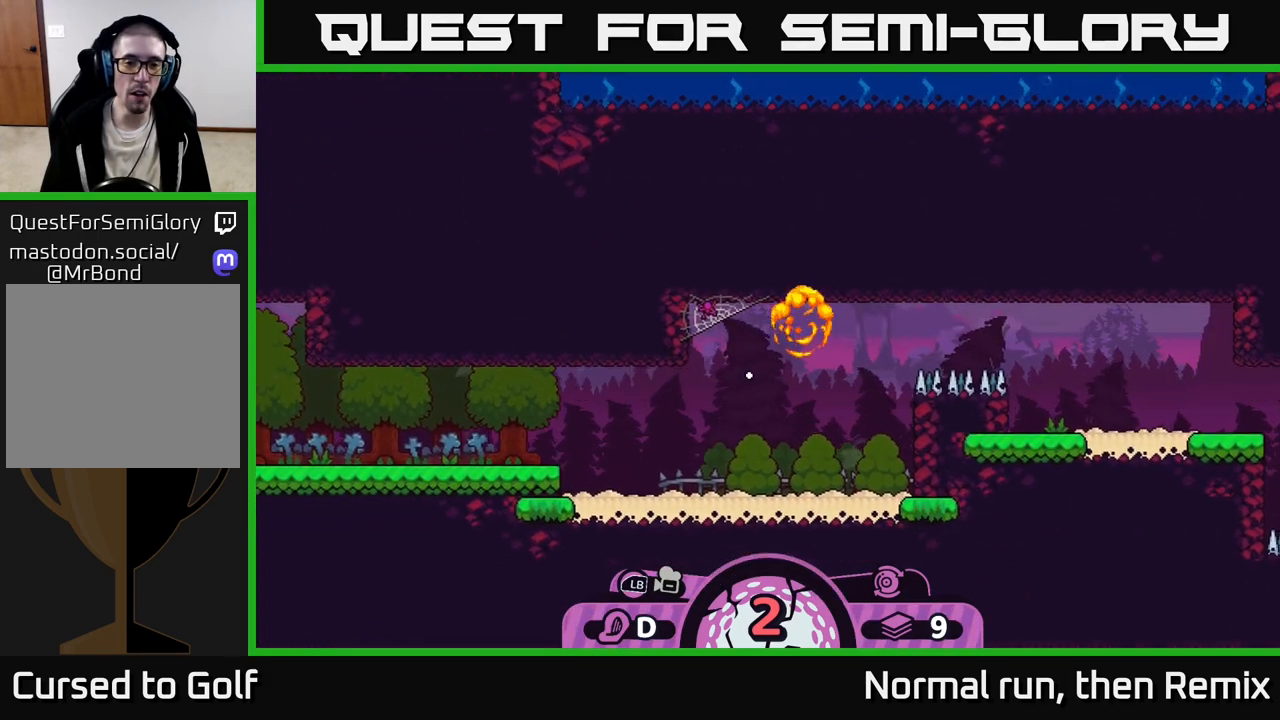
{"buttons": ["A"], "left_stick": "up-left", "right_stick": "center", "events": [[50, "left_stick", "left"], [283, "A", "down"], [367, "A", "up"], [367, "left_stick", "up-left"], [450, "A", "down"]]}
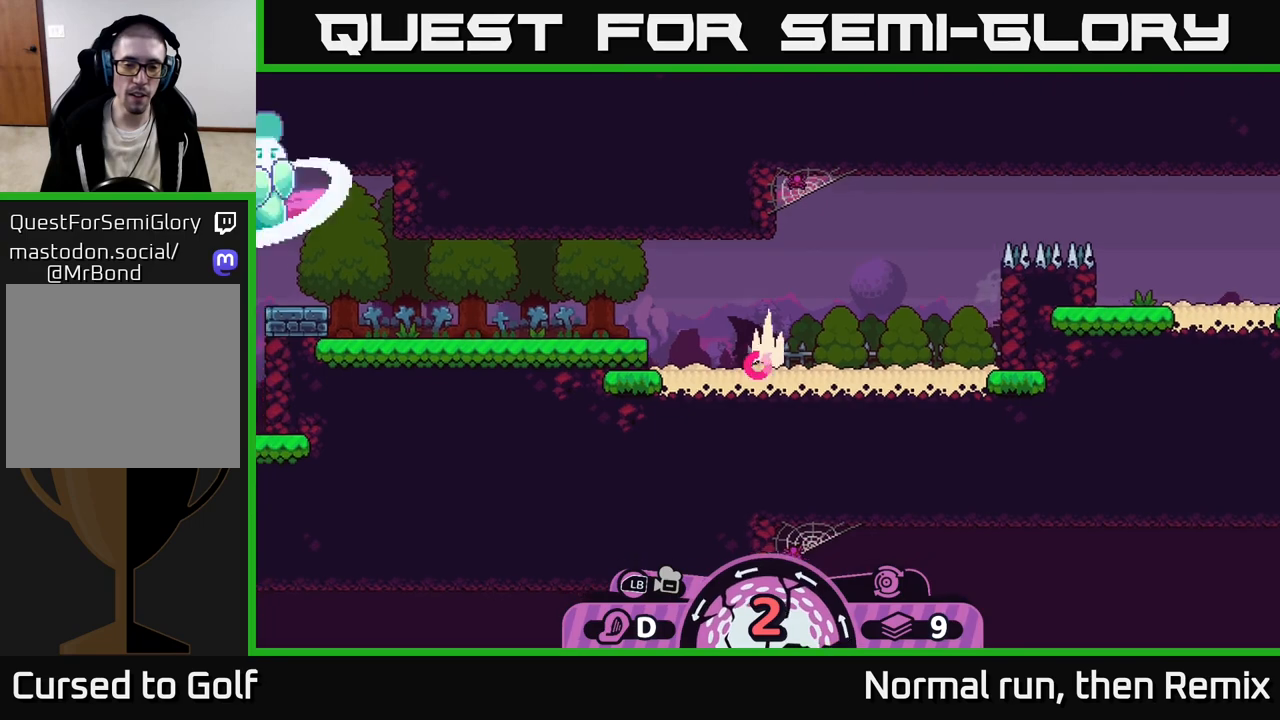
{"buttons": [], "left_stick": "up-left", "right_stick": "center", "events": [[33, "A", "up"], [133, "A", "down"], [233, "A", "up"], [333, "A", "down"], [433, "A", "up"]]}
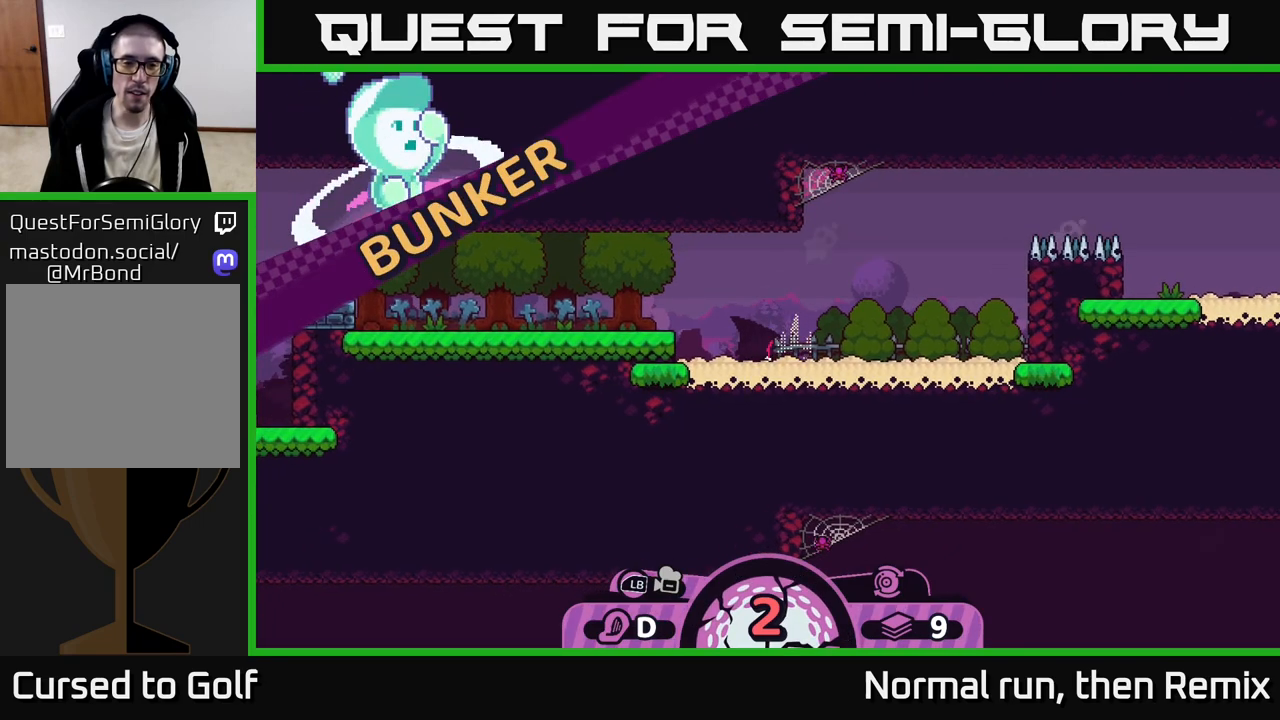
{"buttons": ["A"], "left_stick": "center", "right_stick": "center", "events": [[50, "A", "down"], [133, "A", "up"], [233, "A", "down"], [267, "left_stick", "center"], [350, "A", "up"], [433, "A", "down"]]}
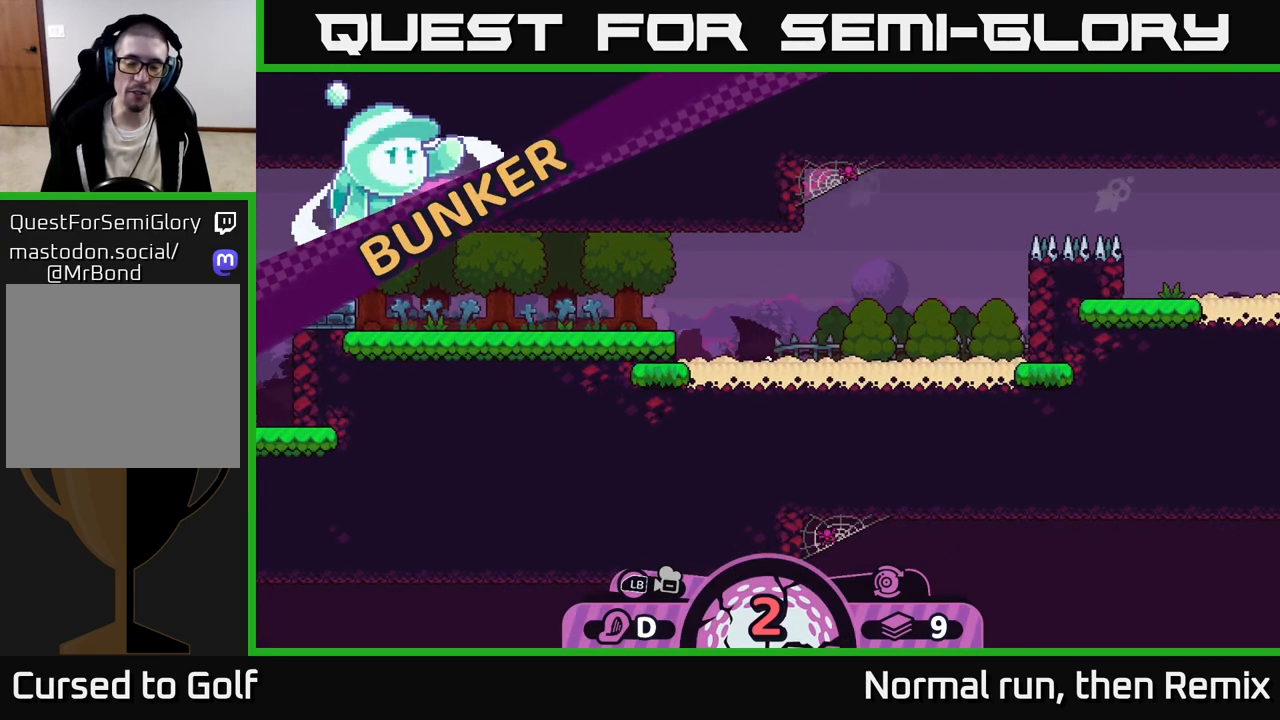
{"buttons": [], "left_stick": "center", "right_stick": "center", "events": [[67, "A", "up"], [167, "A", "down"], [283, "A", "up"], [383, "A", "down"], [483, "A", "up"]]}
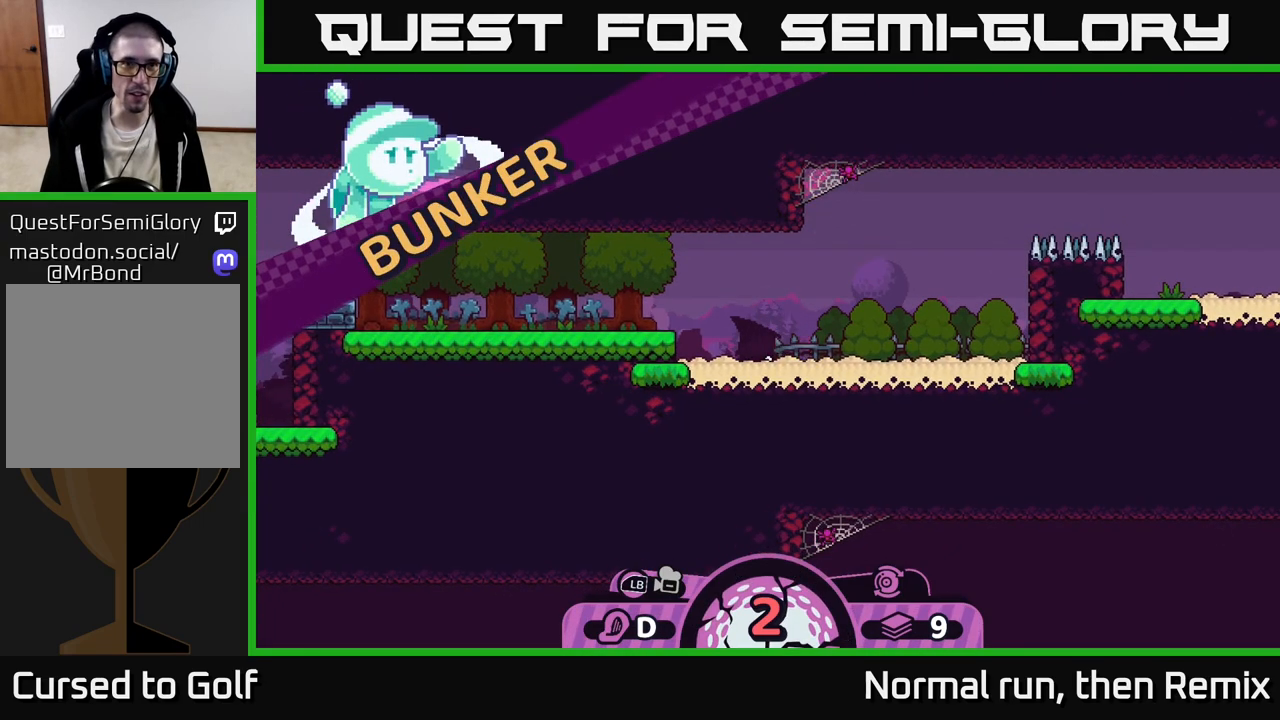
{"buttons": [], "left_stick": "center", "right_stick": "center", "events": [[100, "A", "down"], [183, "A", "up"]]}
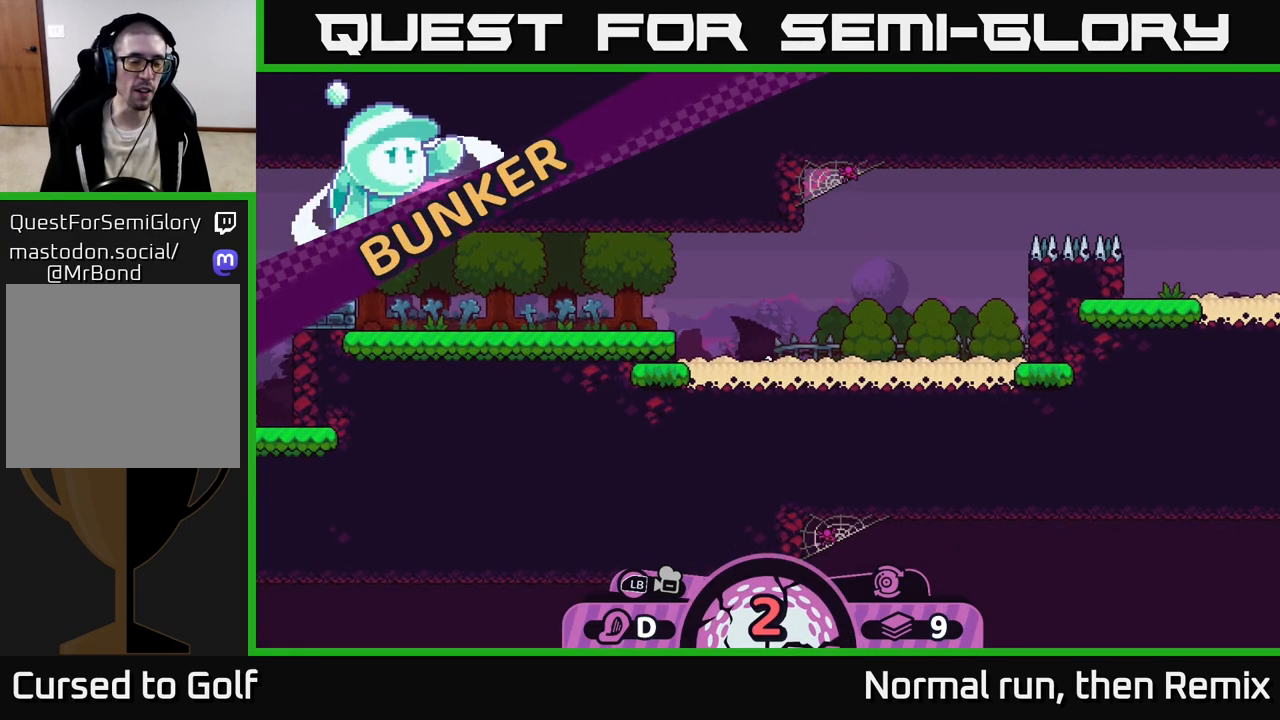
{"buttons": [], "left_stick": "center", "right_stick": "center", "events": []}
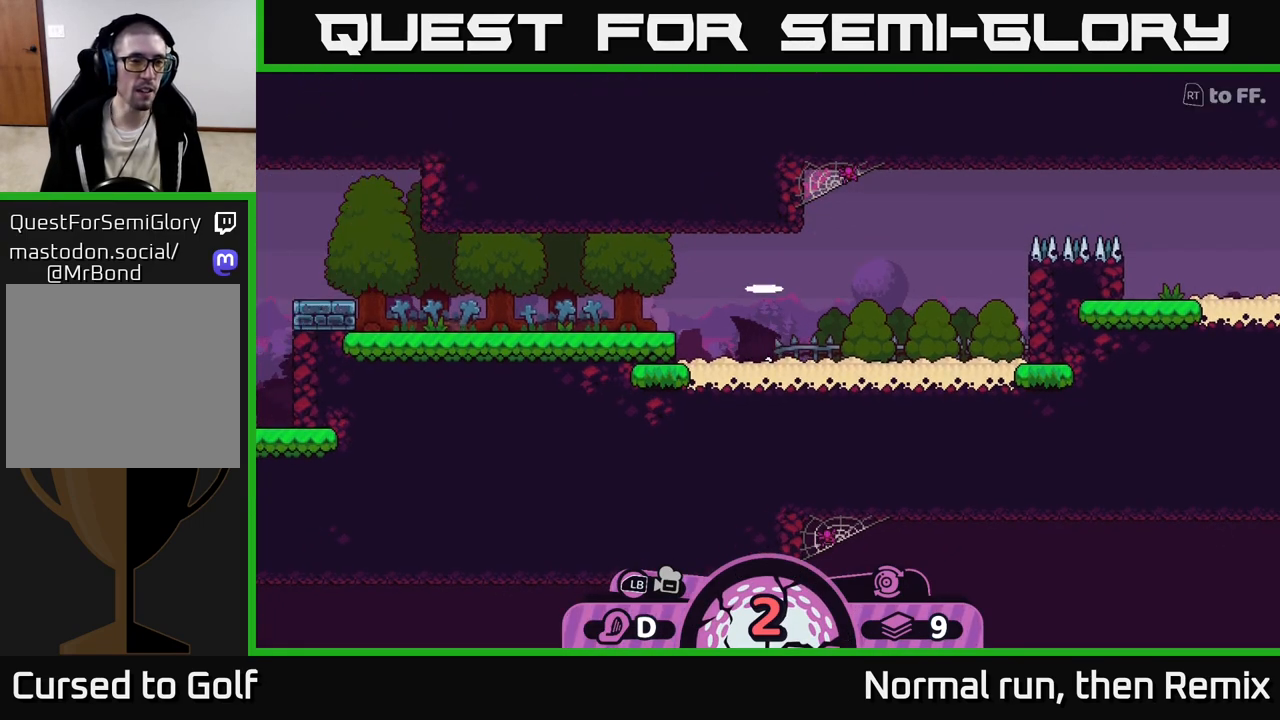
{"buttons": [], "left_stick": "center", "right_stick": "center", "events": [[33, "right_stick", "left"], [300, "right_stick", "center"]]}
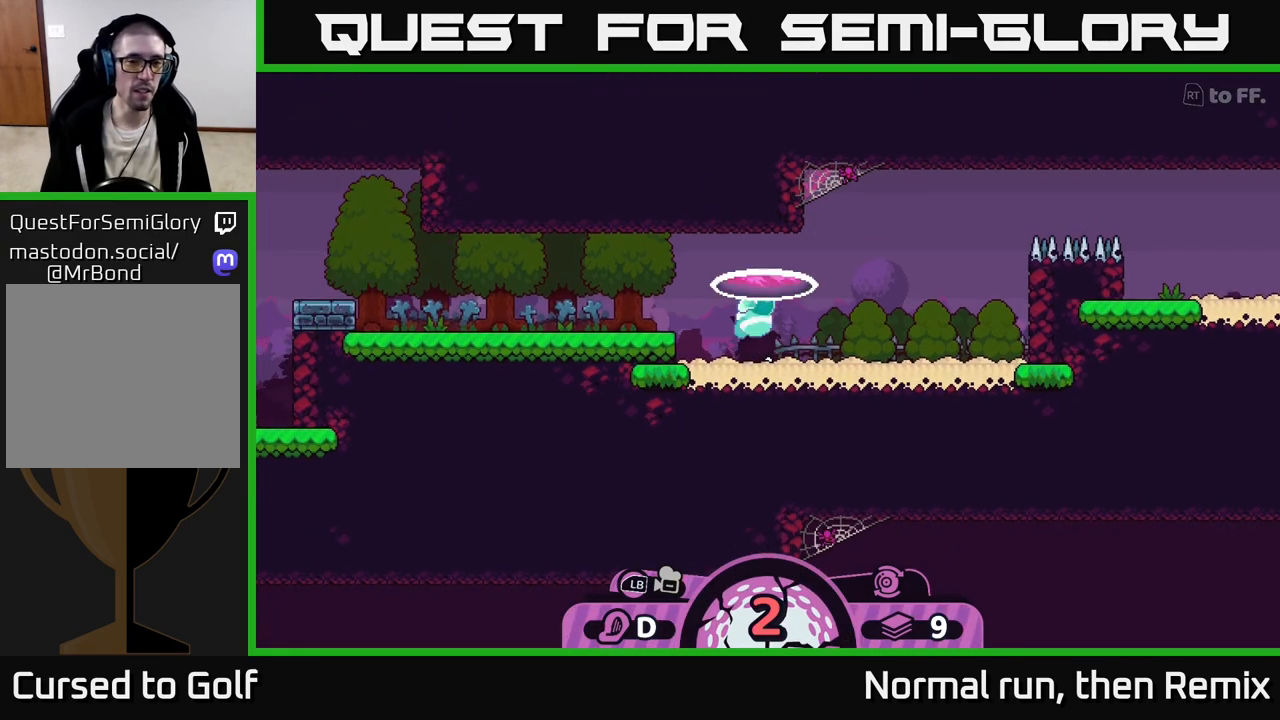
{"buttons": [], "left_stick": "center", "right_stick": "left", "events": [[250, "right_stick", "left"]]}
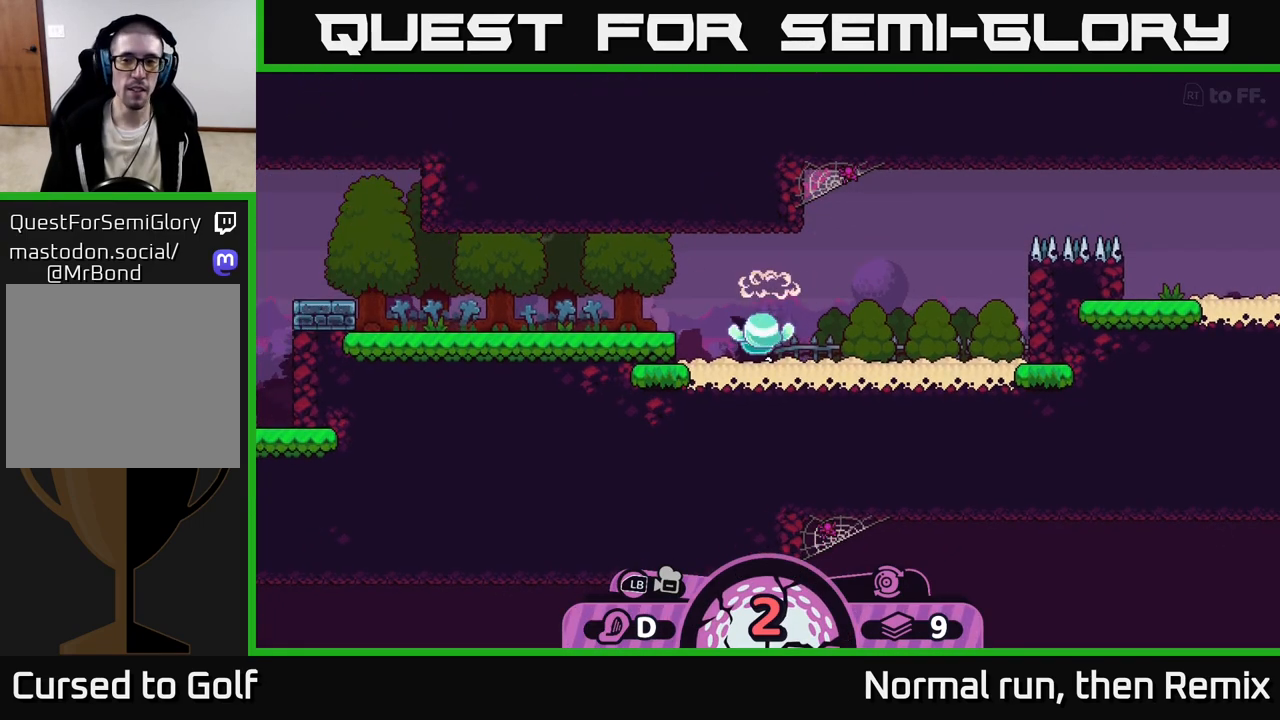
{"buttons": [], "left_stick": "center", "right_stick": "center", "events": [[67, "right_stick", "center"], [183, "right_stick", "left"], [450, "right_stick", "center"]]}
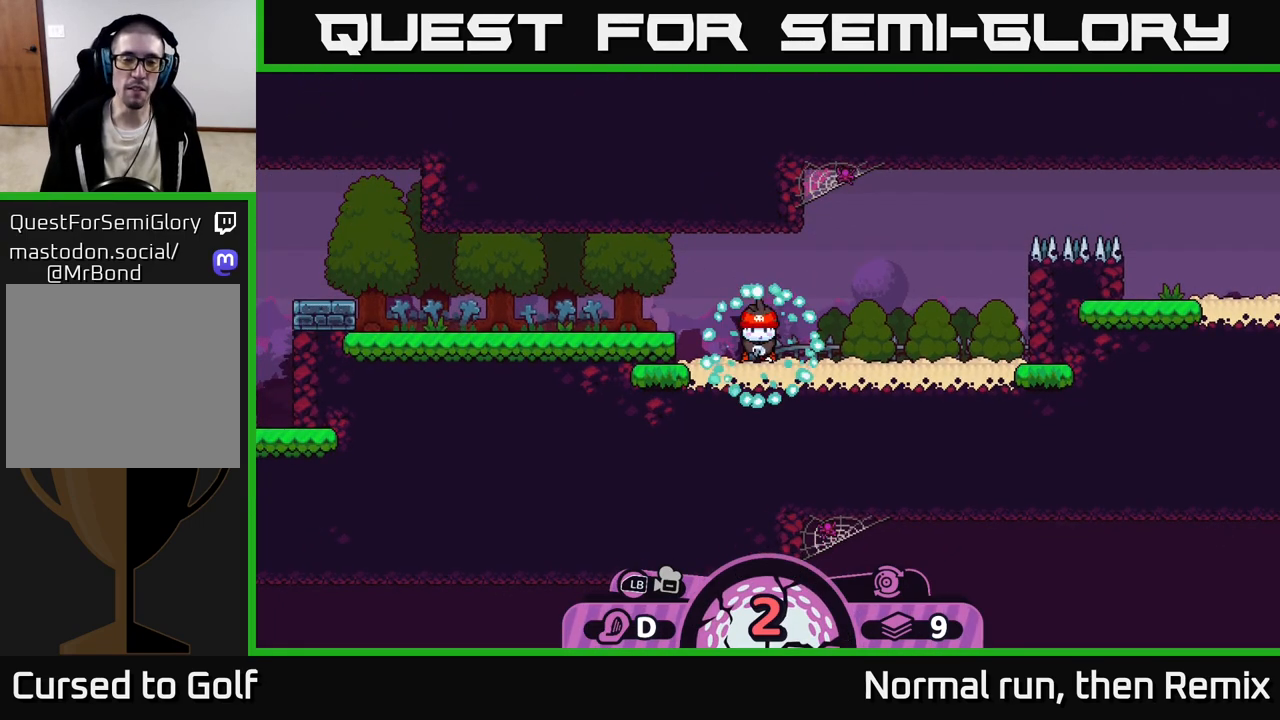
{"buttons": [], "left_stick": "center", "right_stick": "left", "events": [[183, "right_stick", "left"]]}
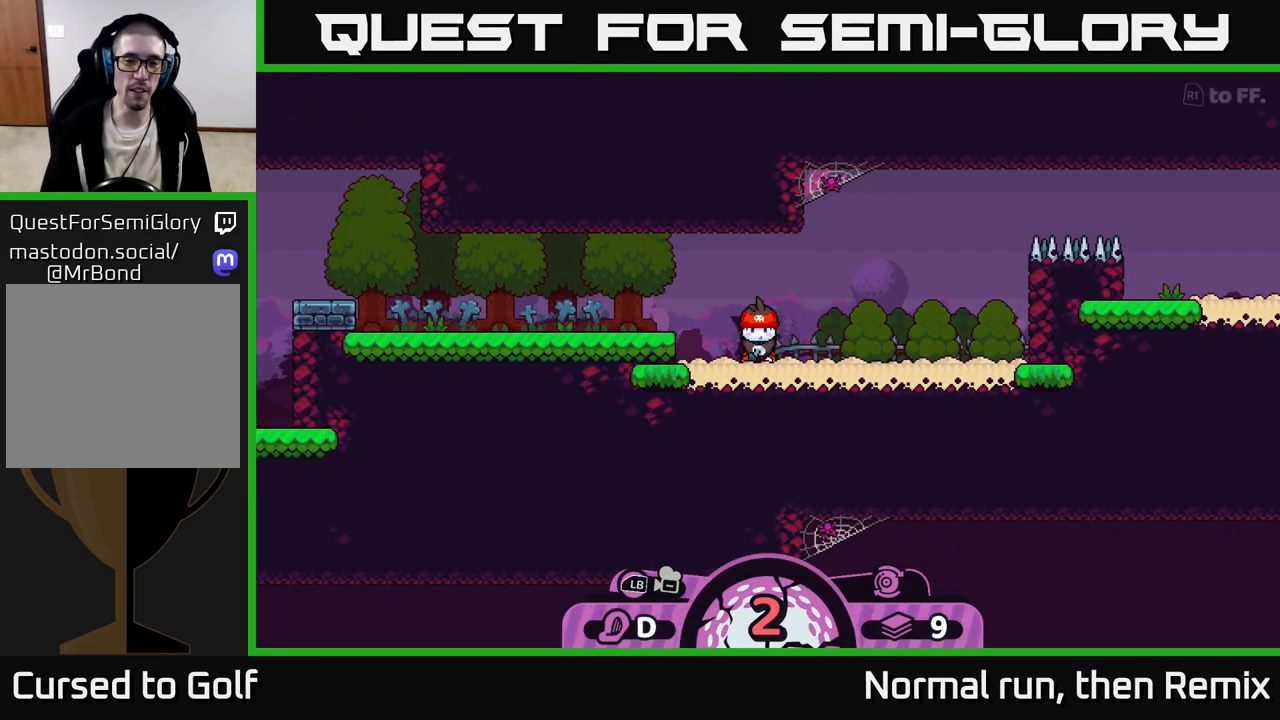
{"buttons": [], "left_stick": "center", "right_stick": "left", "events": []}
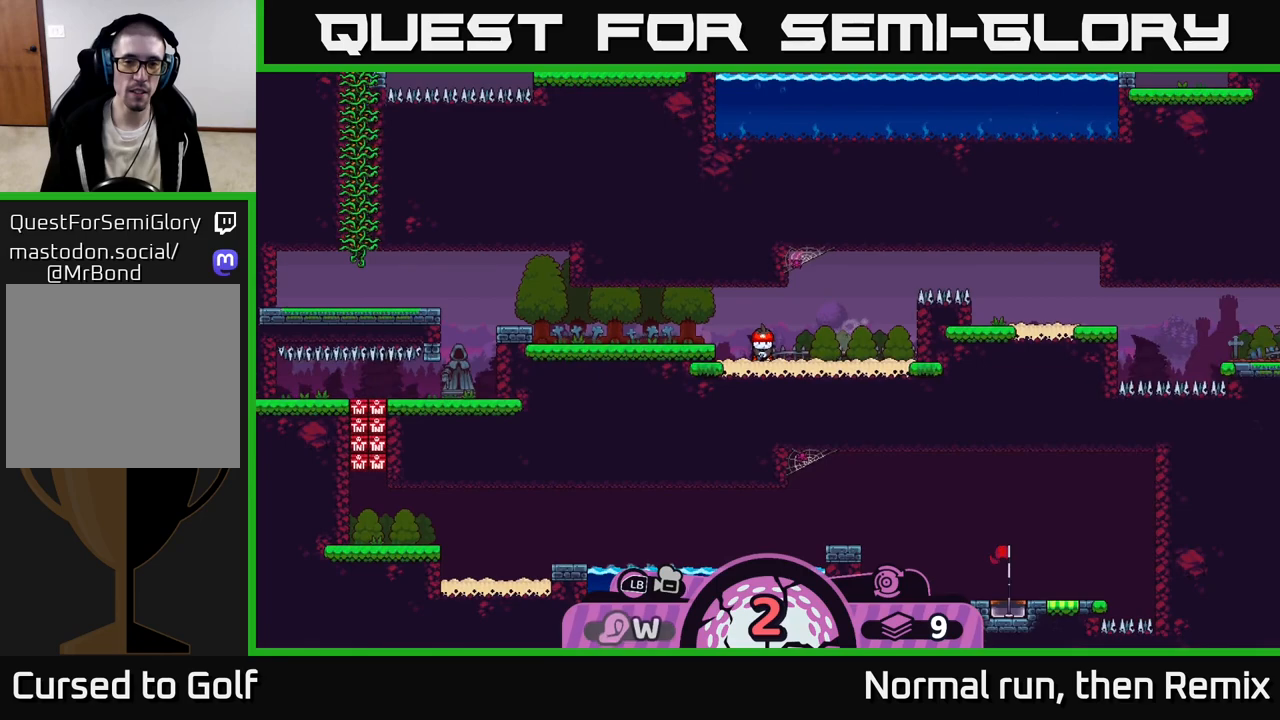
{"buttons": [], "left_stick": "center", "right_stick": "center", "events": [[17, "right_stick", "center"]]}
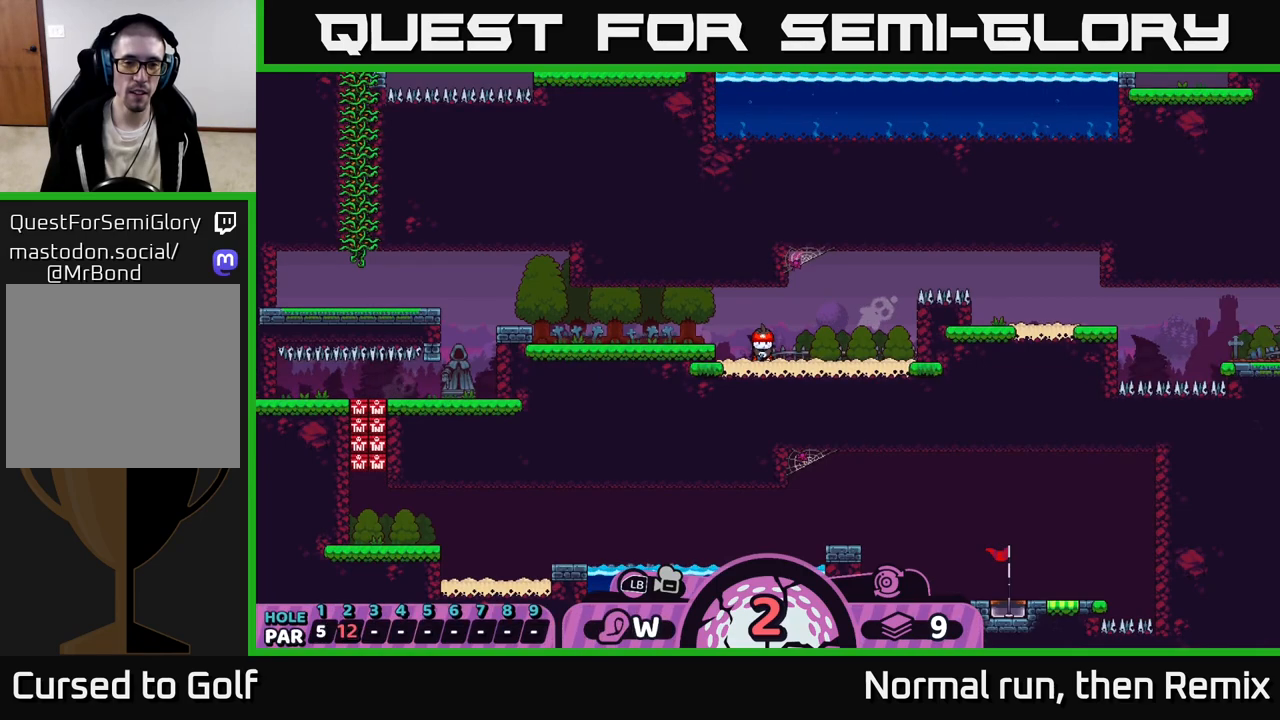
{"buttons": [], "left_stick": "center", "right_stick": "center", "events": []}
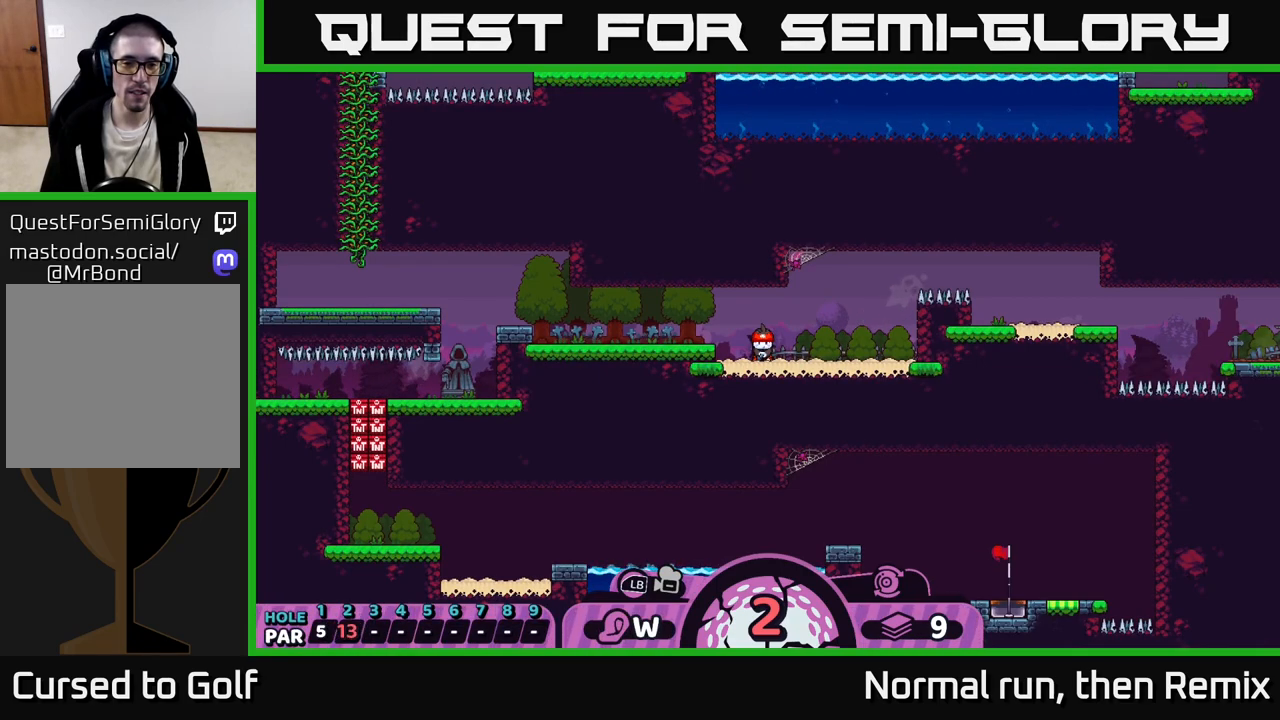
{"buttons": [], "left_stick": "center", "right_stick": "center", "events": [[117, "A", "down"], [233, "A", "up"]]}
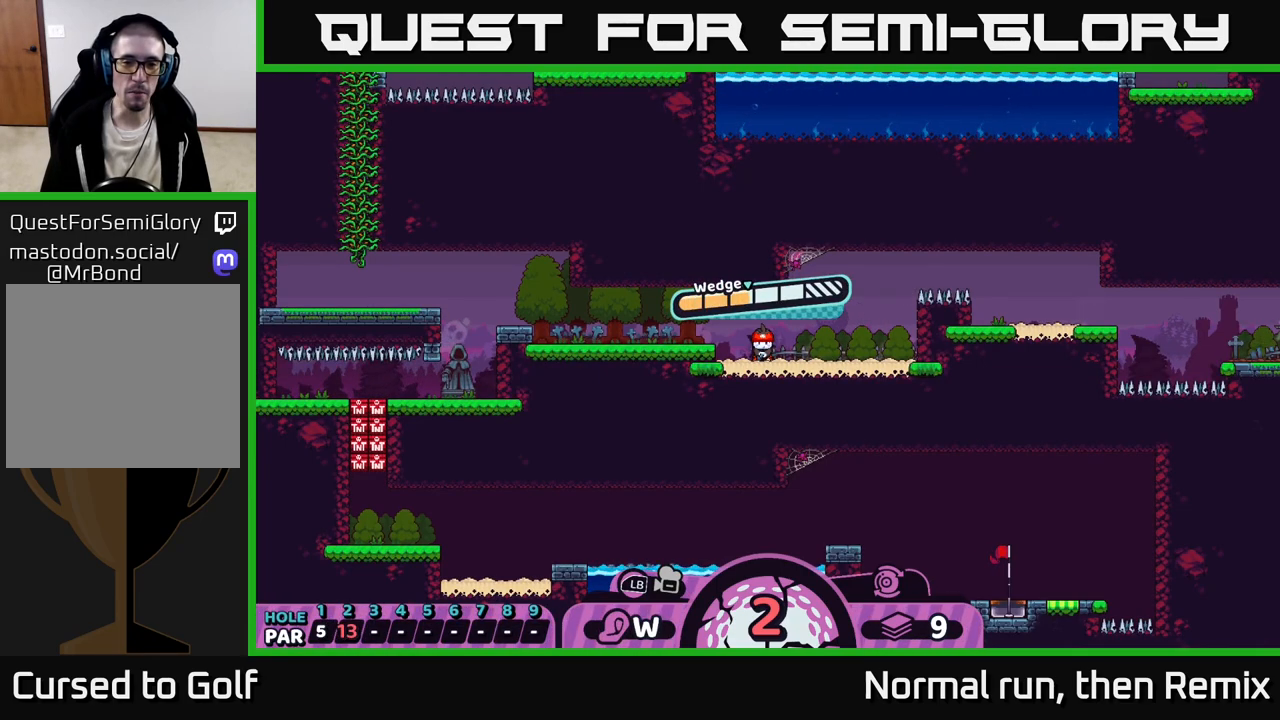
{"buttons": [], "left_stick": "center", "right_stick": "center", "events": []}
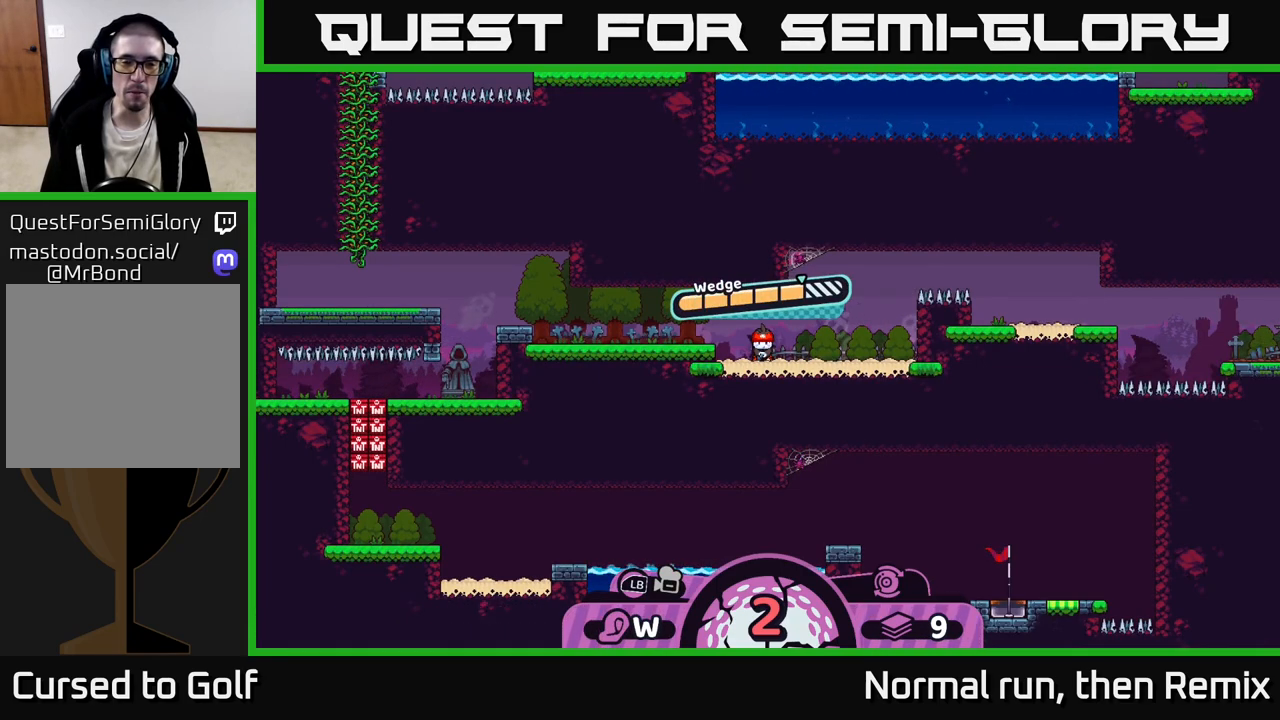
{"buttons": [], "left_stick": "center", "right_stick": "center", "events": []}
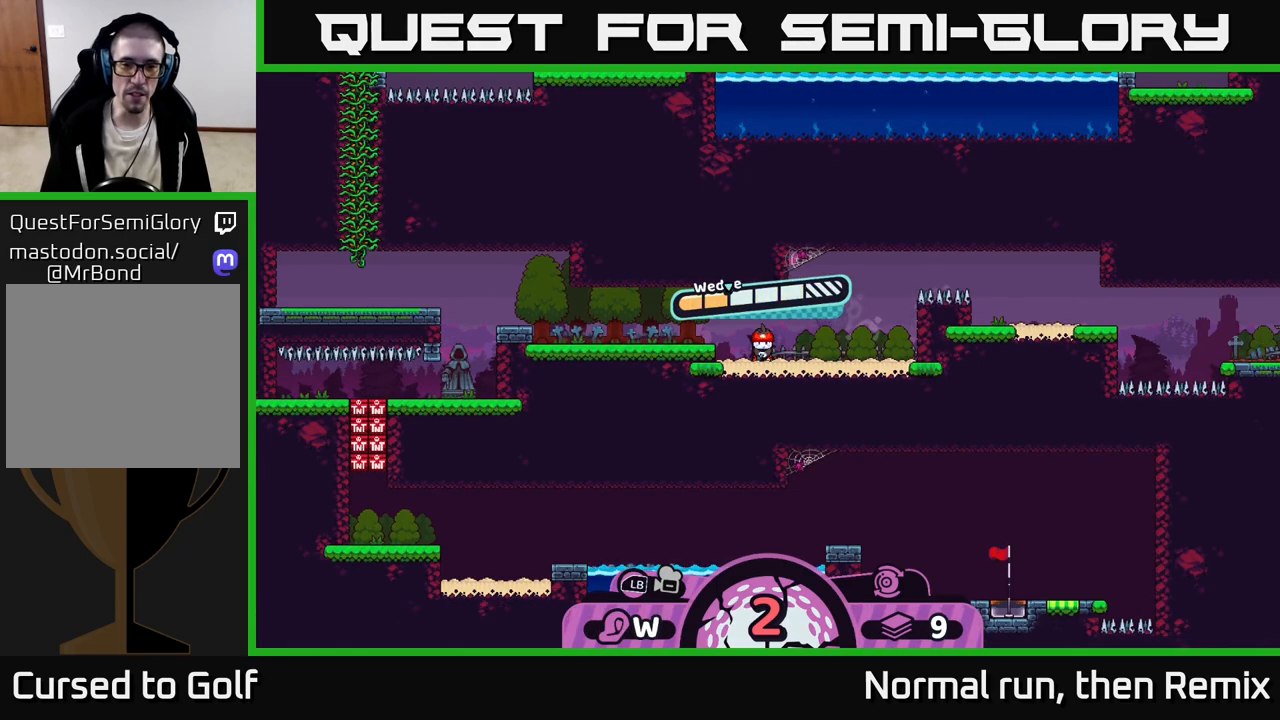
{"buttons": [], "left_stick": "center", "right_stick": "center", "events": []}
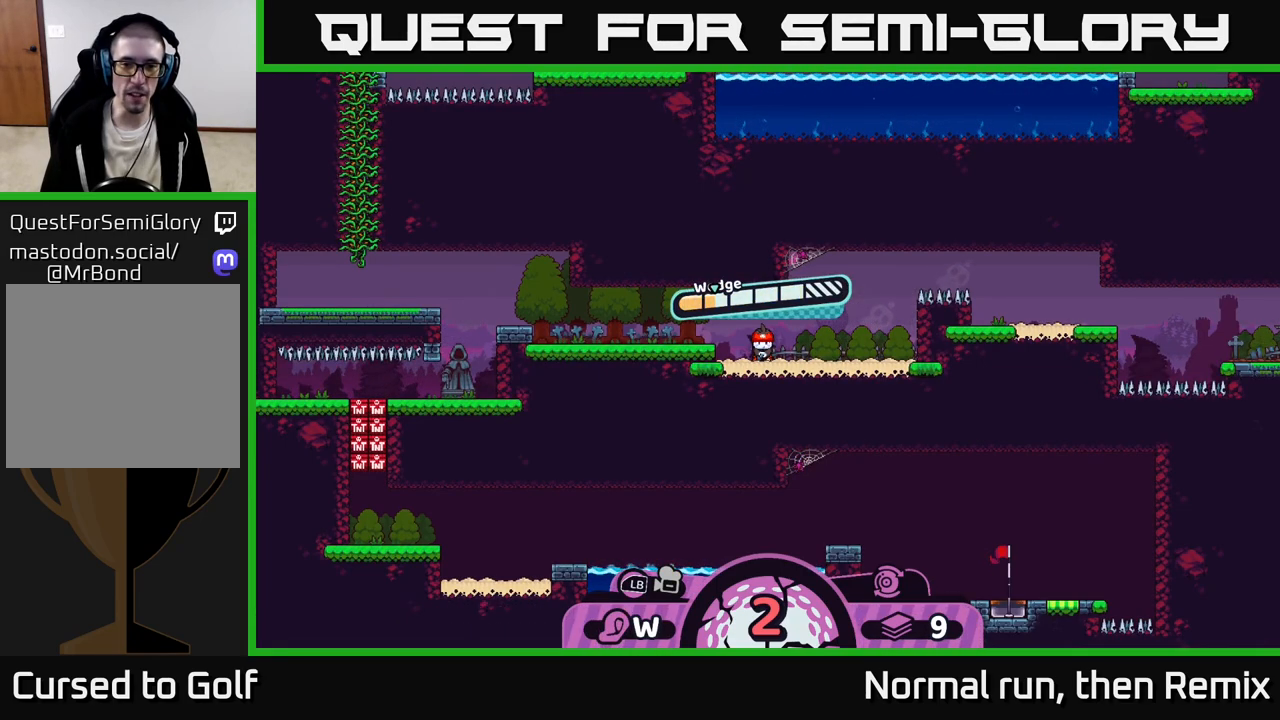
{"buttons": [], "left_stick": "center", "right_stick": "center", "events": []}
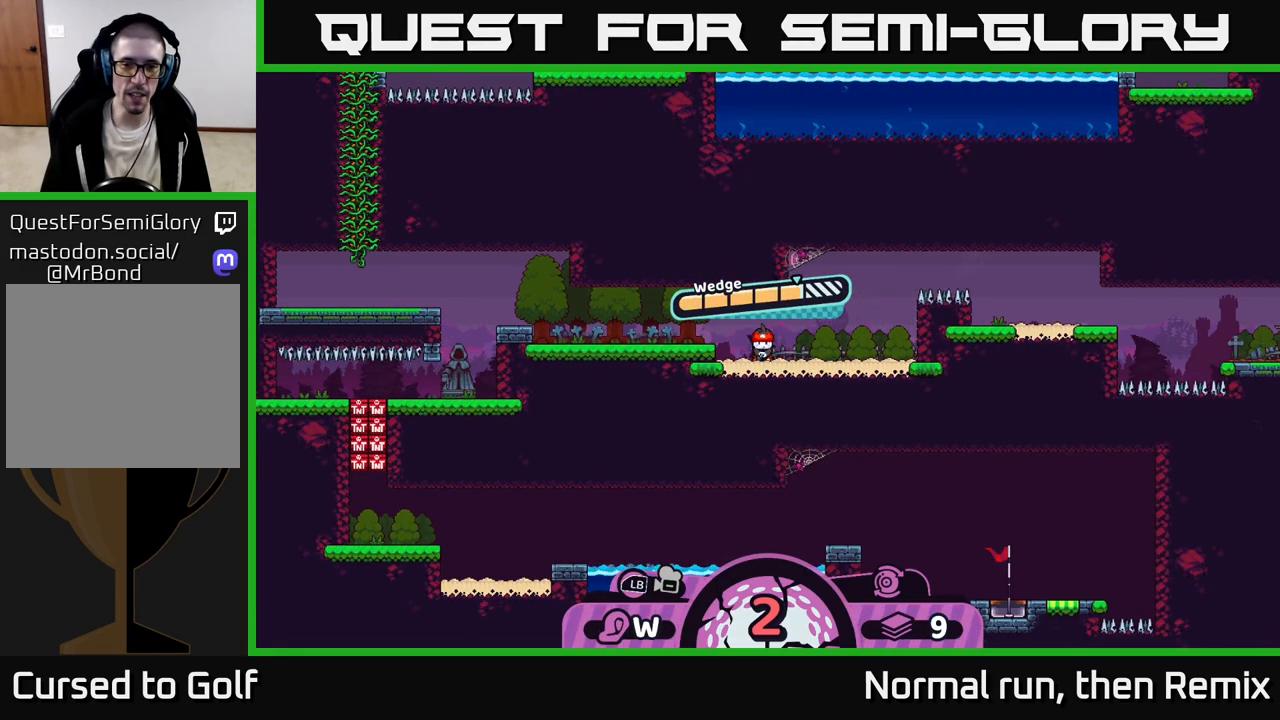
{"buttons": [], "left_stick": "center", "right_stick": "center", "events": []}